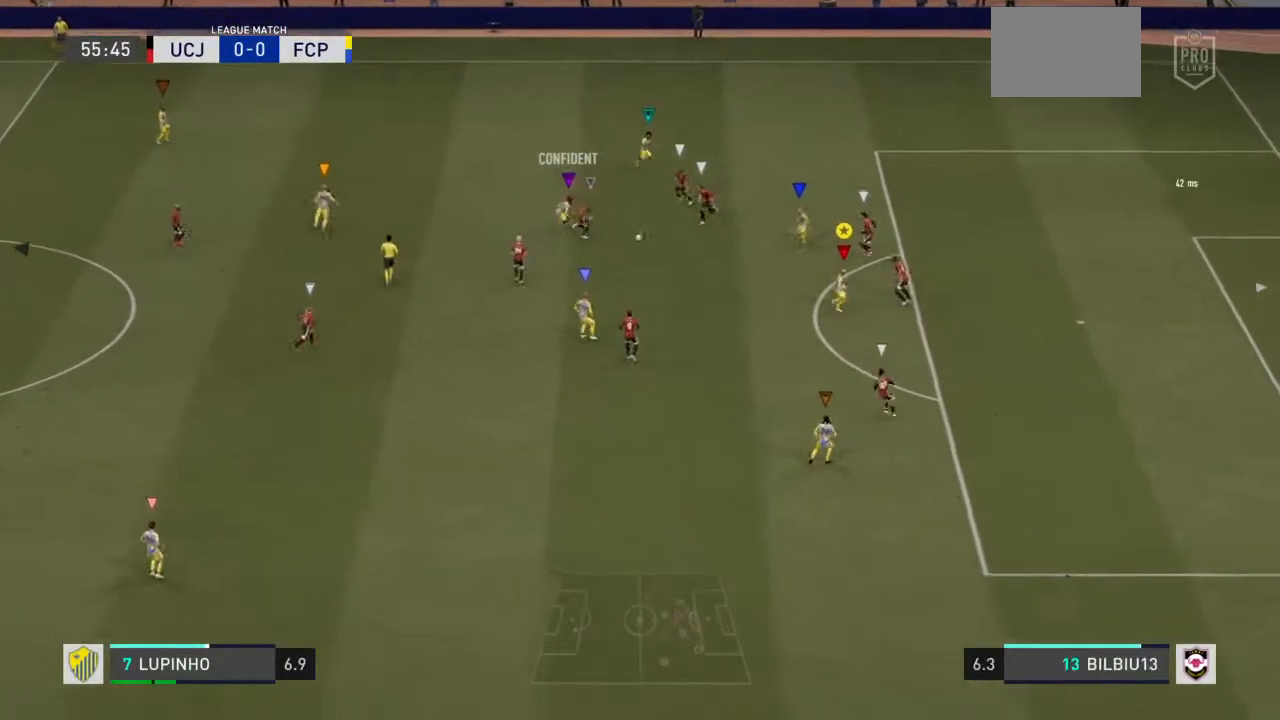
Gameplay with a controller (PlayStation layout); each line is a JSON object with the inputs held at the frame after it. "events" lists button and stick changes between this image and that frame as [ms after this image, input, new state], when the widget could be followed in between. Not read: L3 R3.
{"buttons": [], "left_stick": "down", "right_stick": "center", "events": [[350, "L1", "up"], [383, "left_stick", "down"]]}
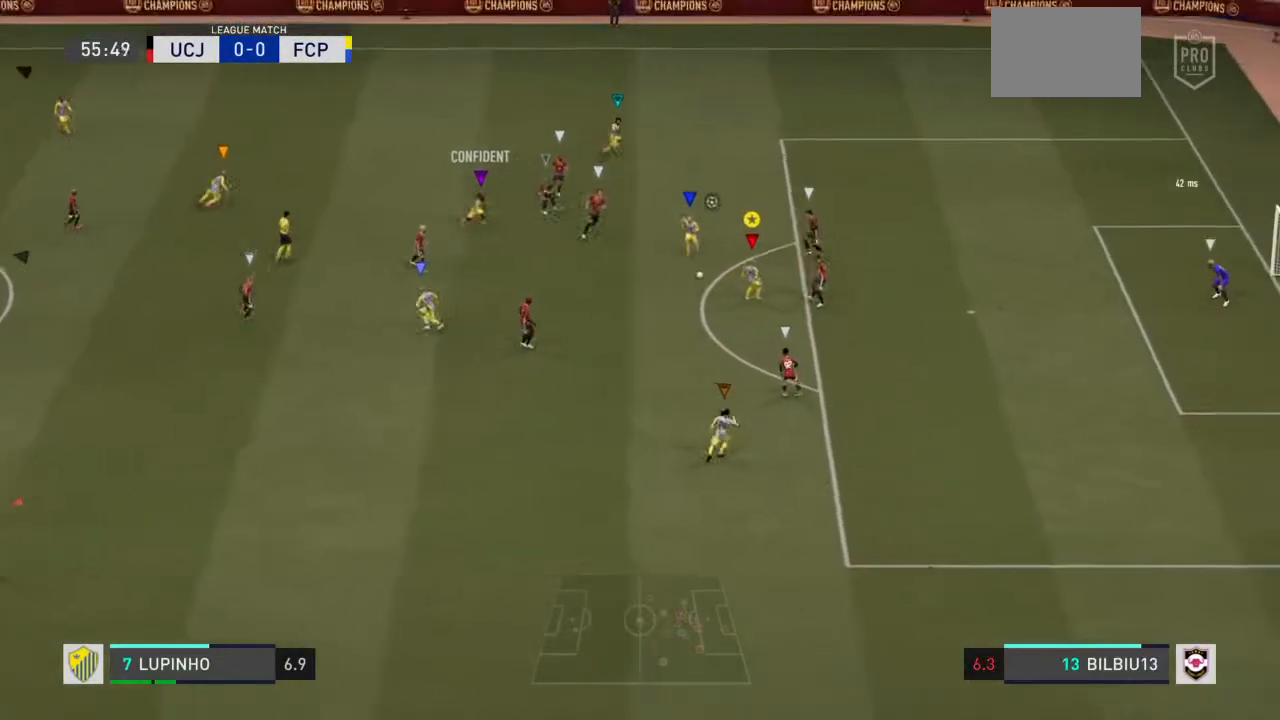
{"buttons": [], "left_stick": "left", "right_stick": "center", "events": [[467, "left_stick", "left"]]}
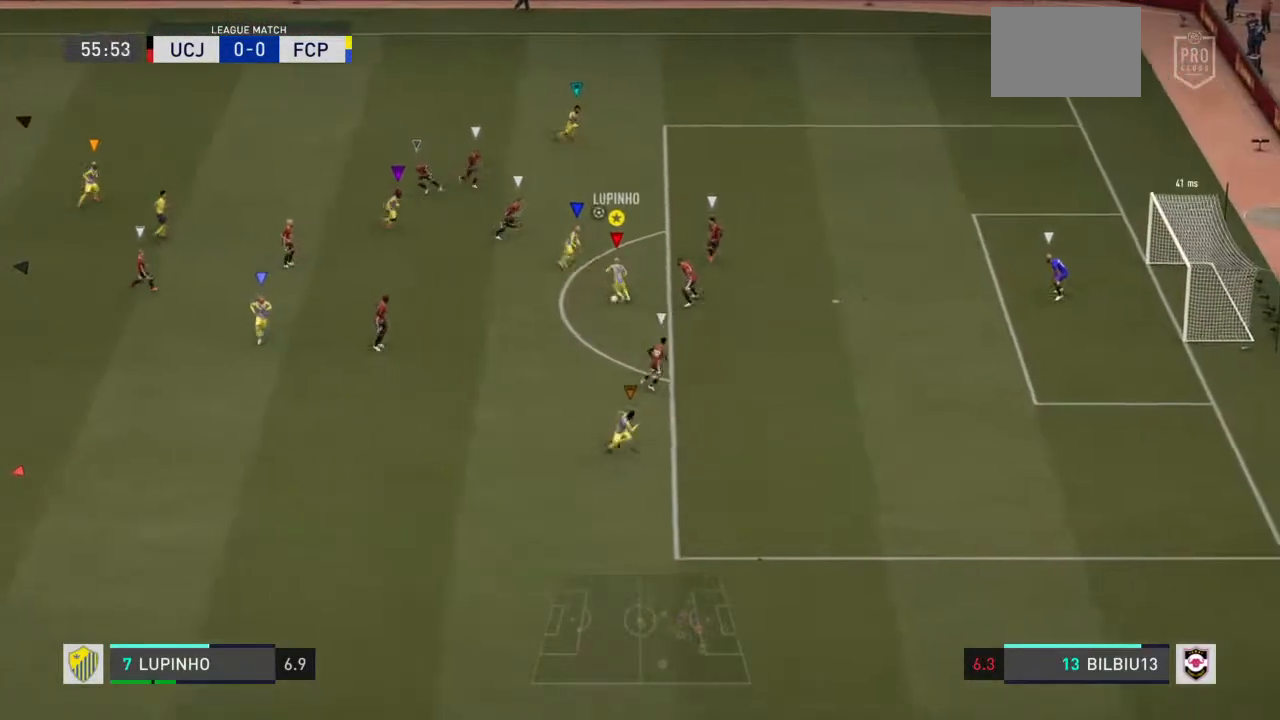
{"buttons": ["CROSS", "L1"], "left_stick": "up-right", "right_stick": "center", "events": [[33, "left_stick", "up"], [433, "CROSS", "down"], [433, "L1", "down"], [450, "left_stick", "up-right"]]}
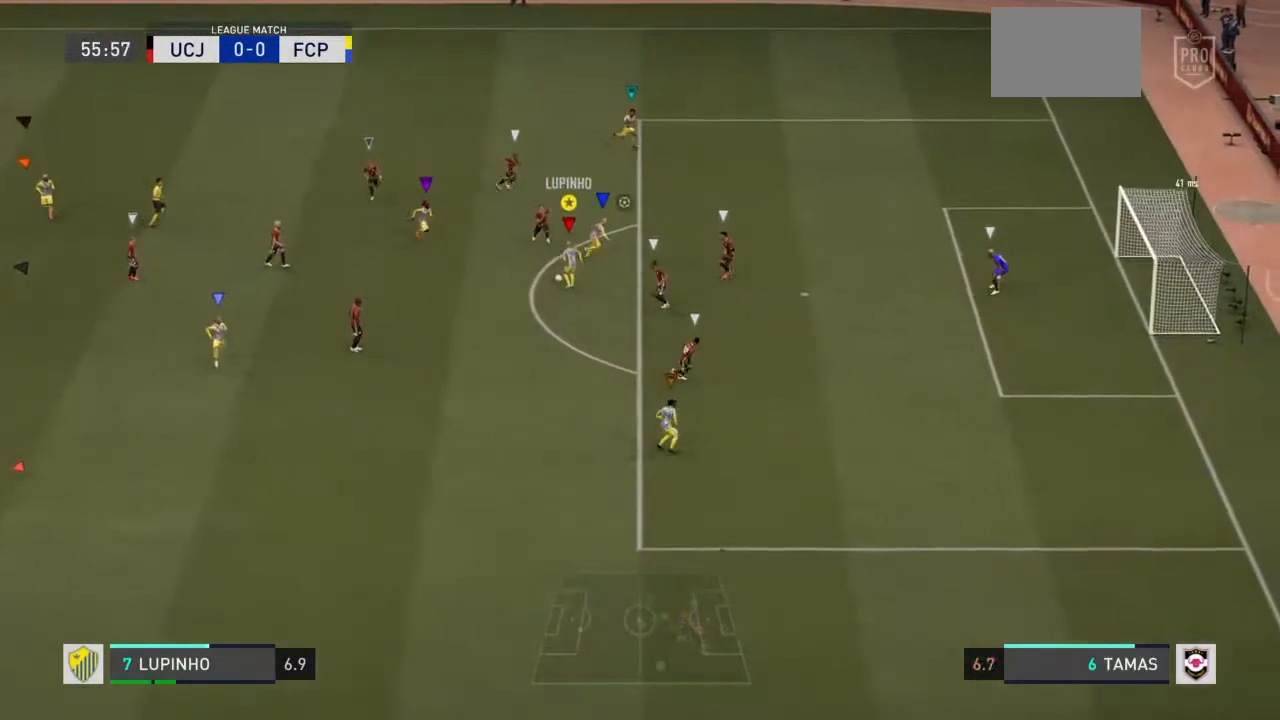
{"buttons": ["L1"], "left_stick": "up-right", "right_stick": "center", "events": [[67, "CROSS", "up"]]}
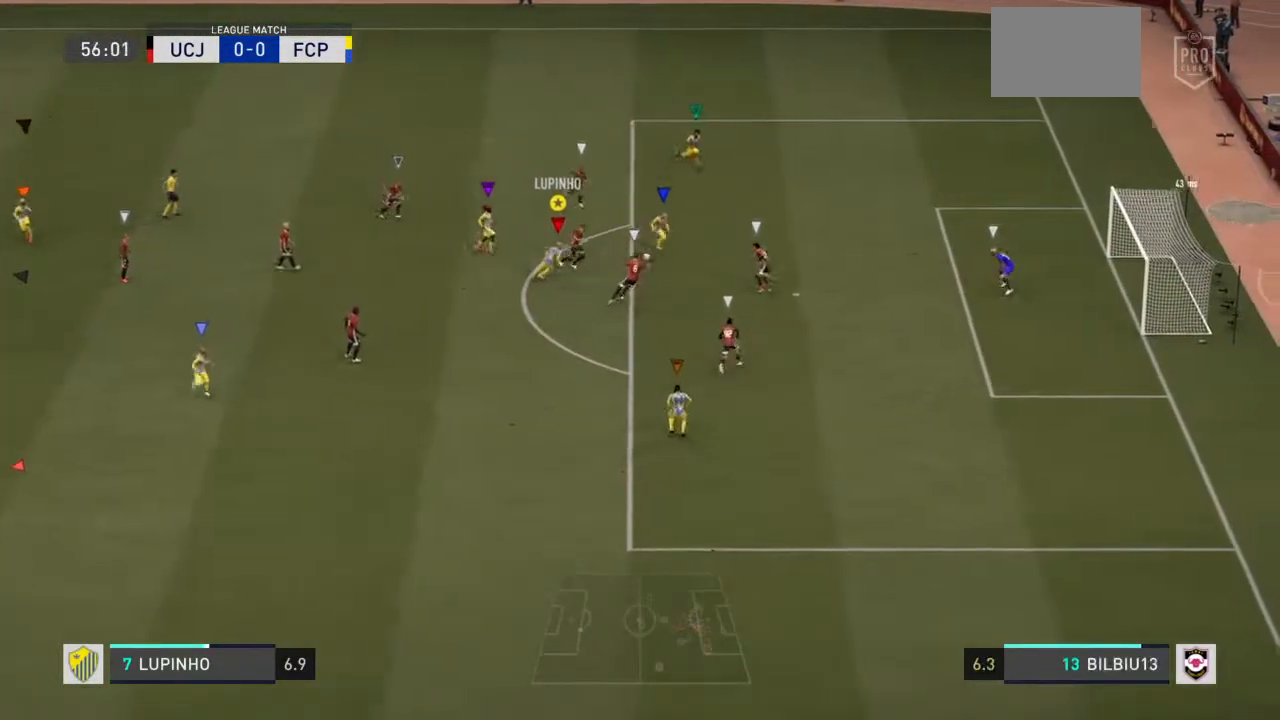
{"buttons": ["L1"], "left_stick": "right", "right_stick": "center", "events": [[150, "left_stick", "right"]]}
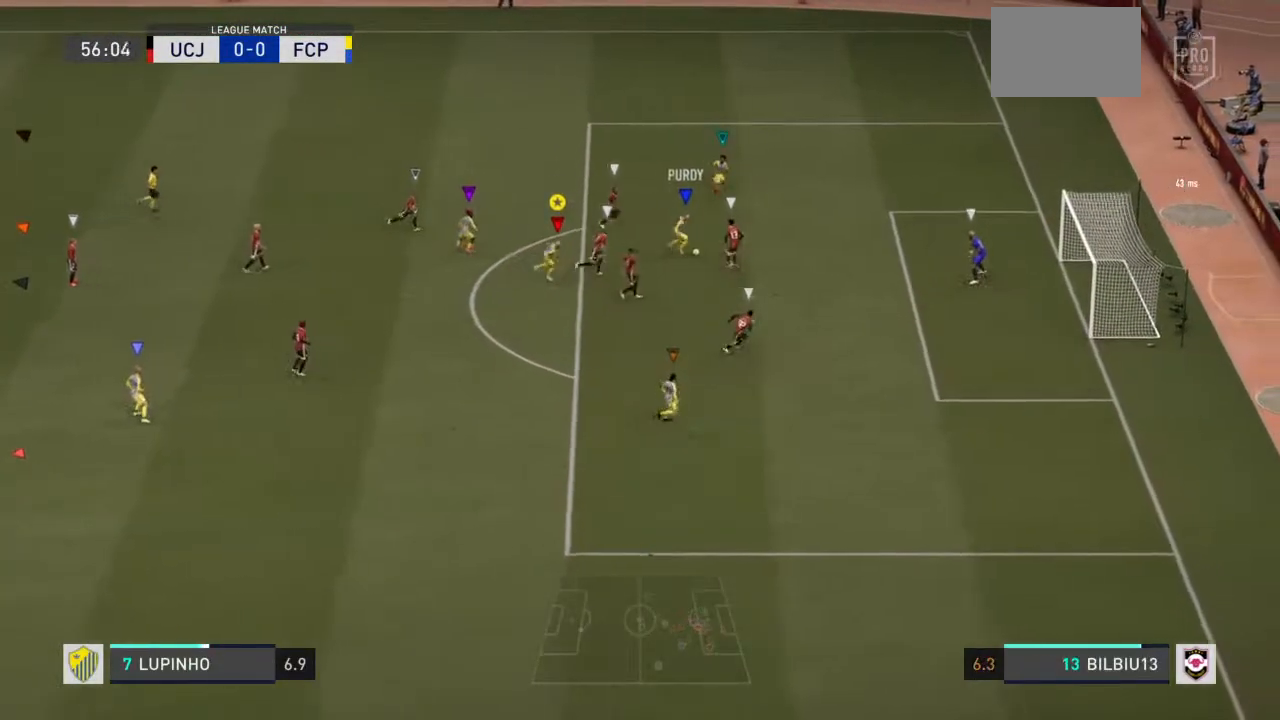
{"buttons": ["L1", "L2"], "left_stick": "center", "right_stick": "center", "events": [[150, "left_stick", "center"], [350, "L2", "down"]]}
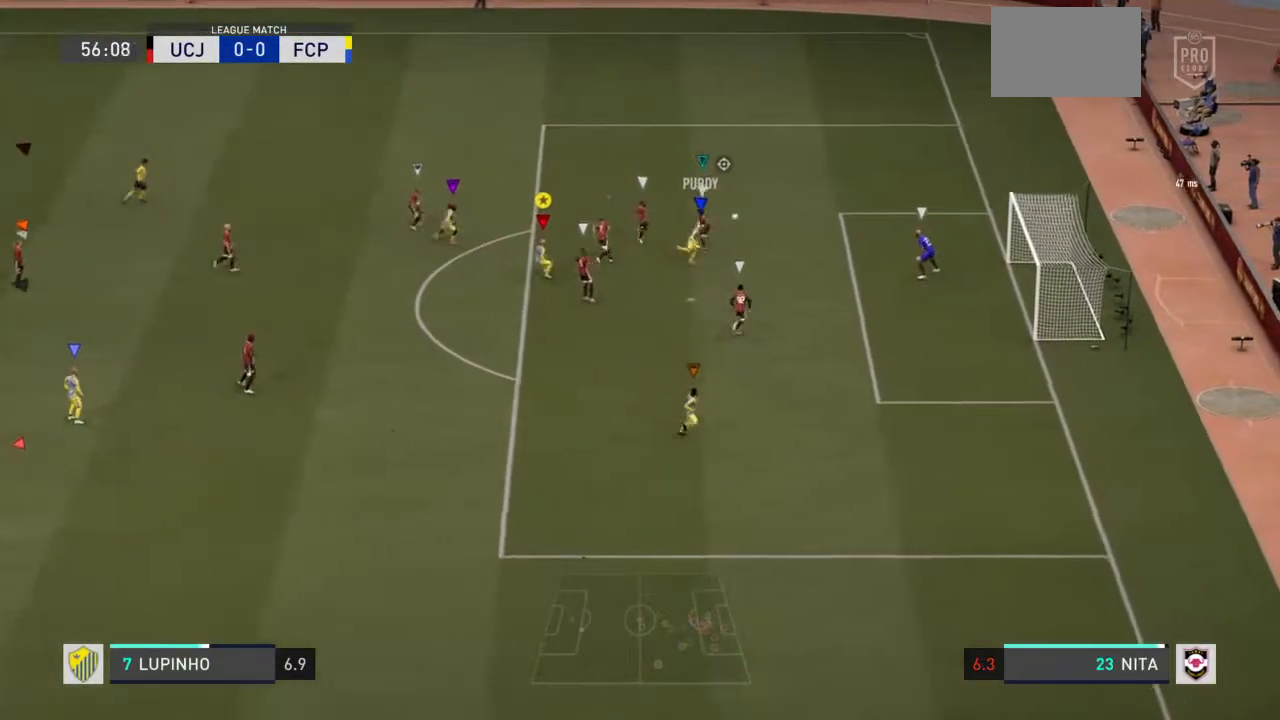
{"buttons": [], "left_stick": "up-left", "right_stick": "center", "events": [[100, "L2", "up"], [250, "left_stick", "up-left"], [317, "L1", "up"]]}
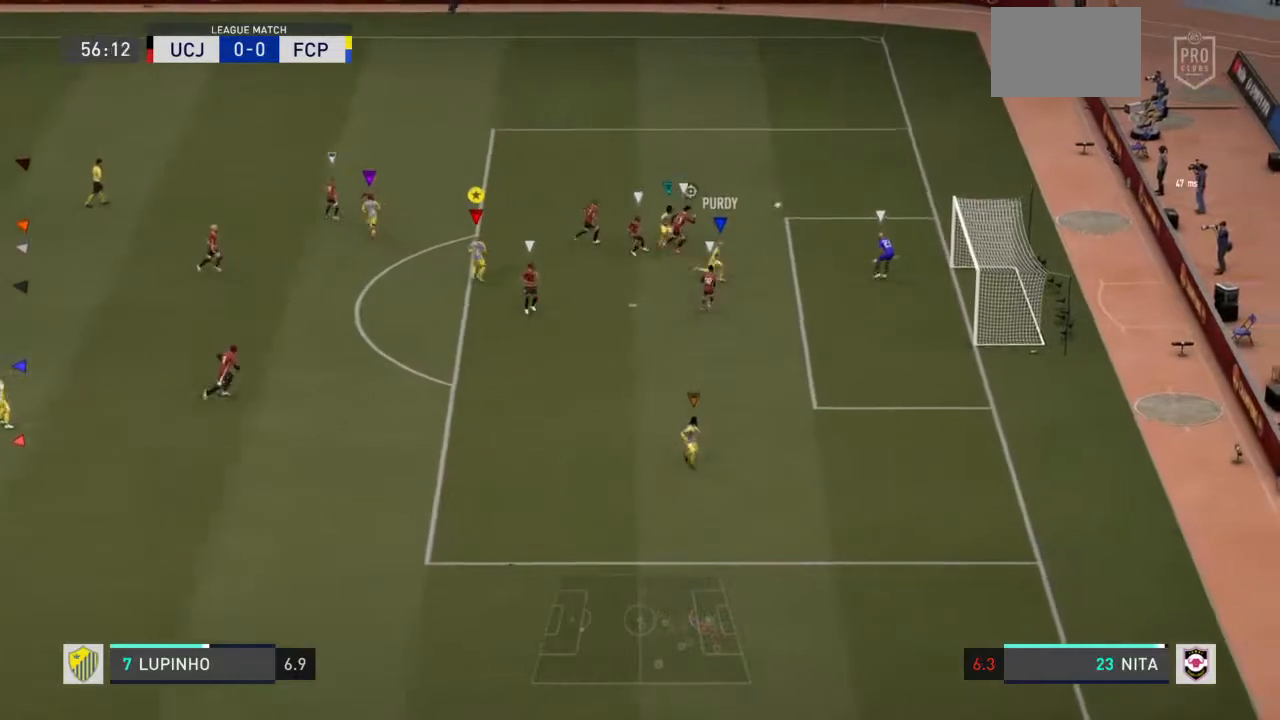
{"buttons": [], "left_stick": "center", "right_stick": "center", "events": [[33, "left_stick", "up-right"], [367, "left_stick", "center"]]}
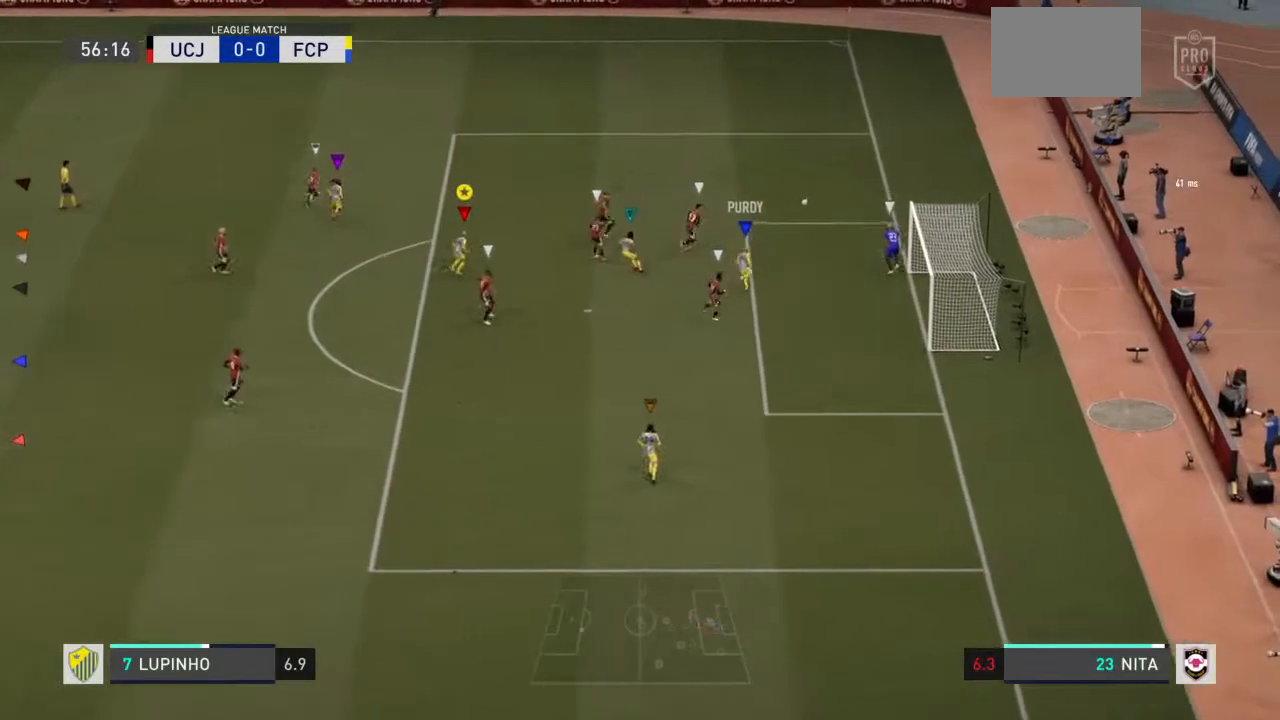
{"buttons": [], "left_stick": "center", "right_stick": "center", "events": []}
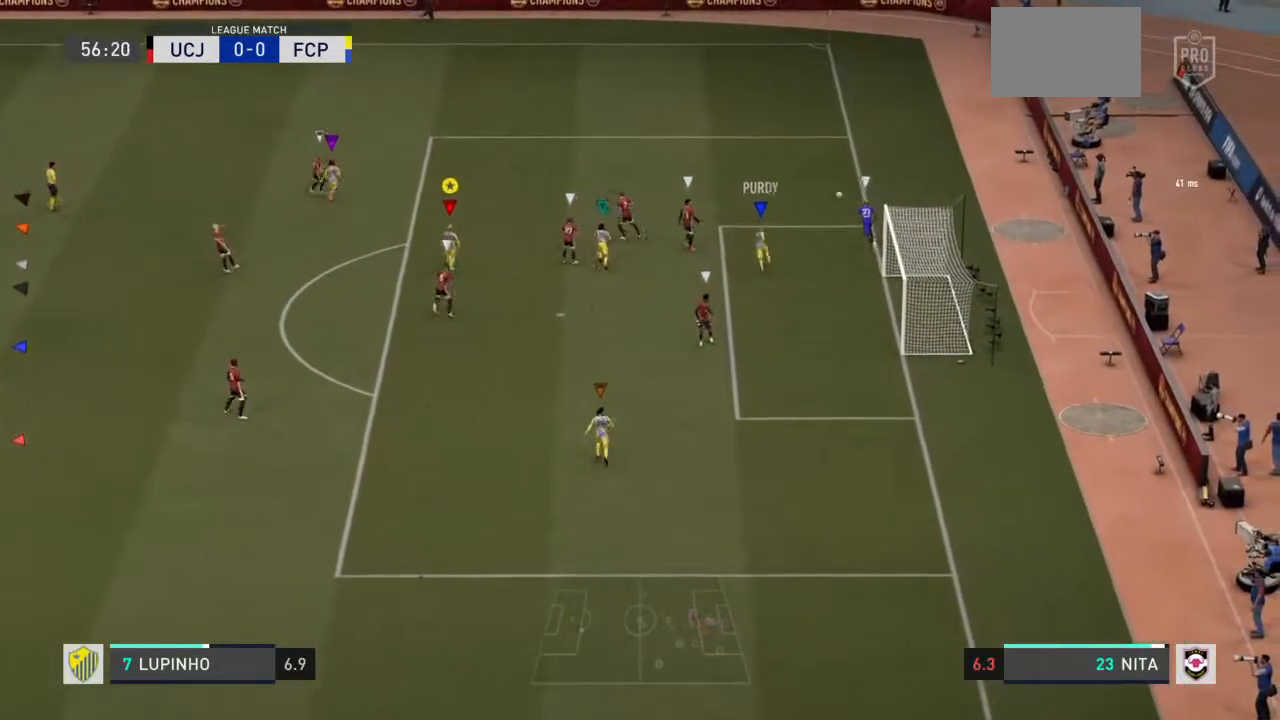
{"buttons": [], "left_stick": "center", "right_stick": "center", "events": []}
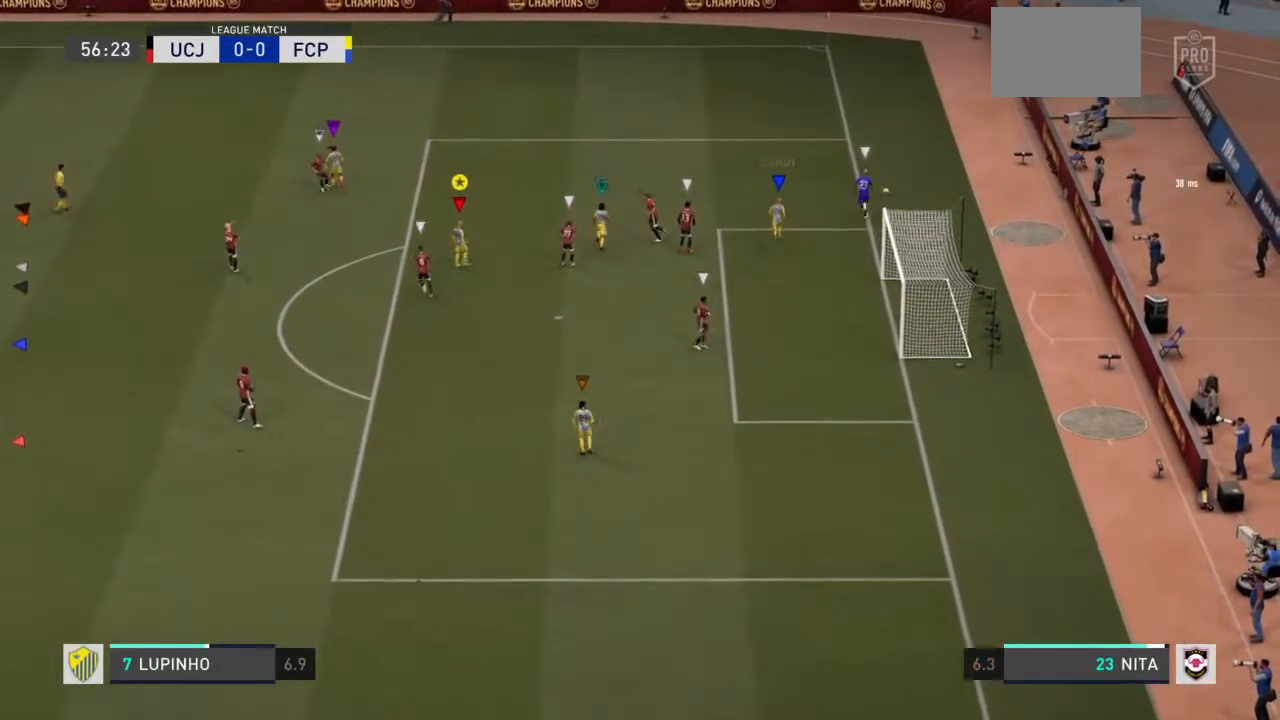
{"buttons": [], "left_stick": "center", "right_stick": "center", "events": []}
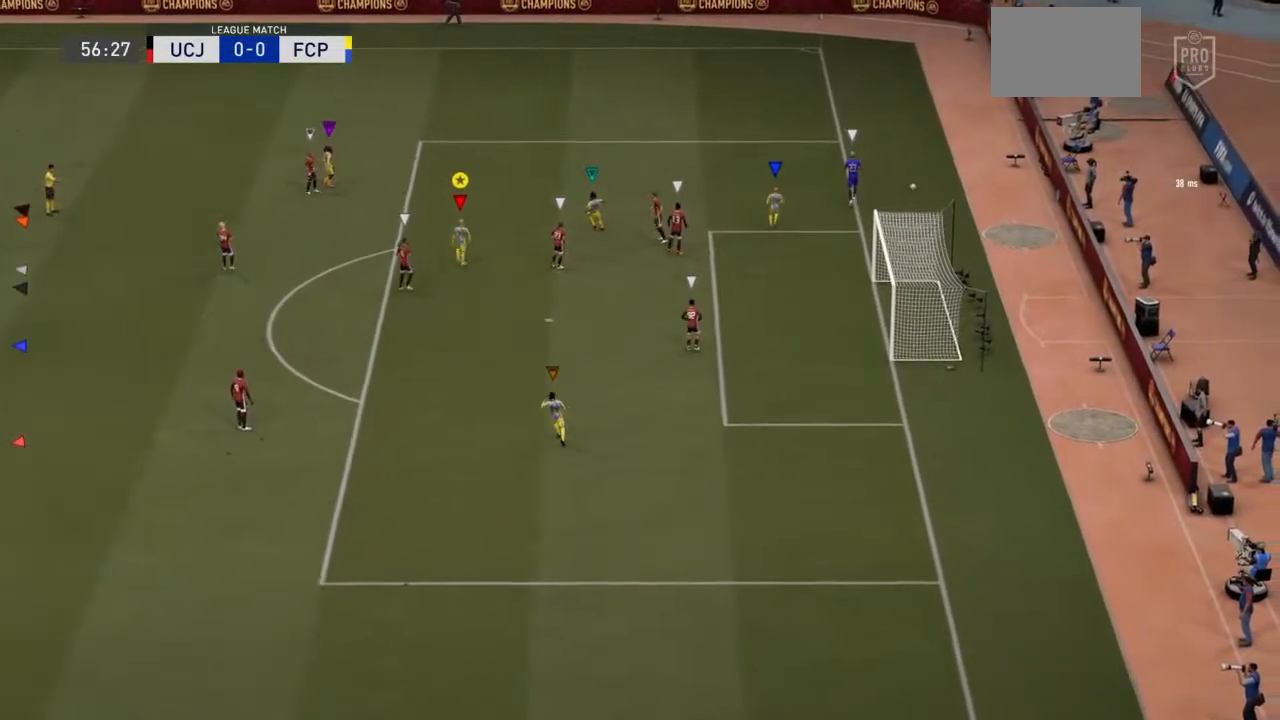
{"buttons": [], "left_stick": "center", "right_stick": "center", "events": []}
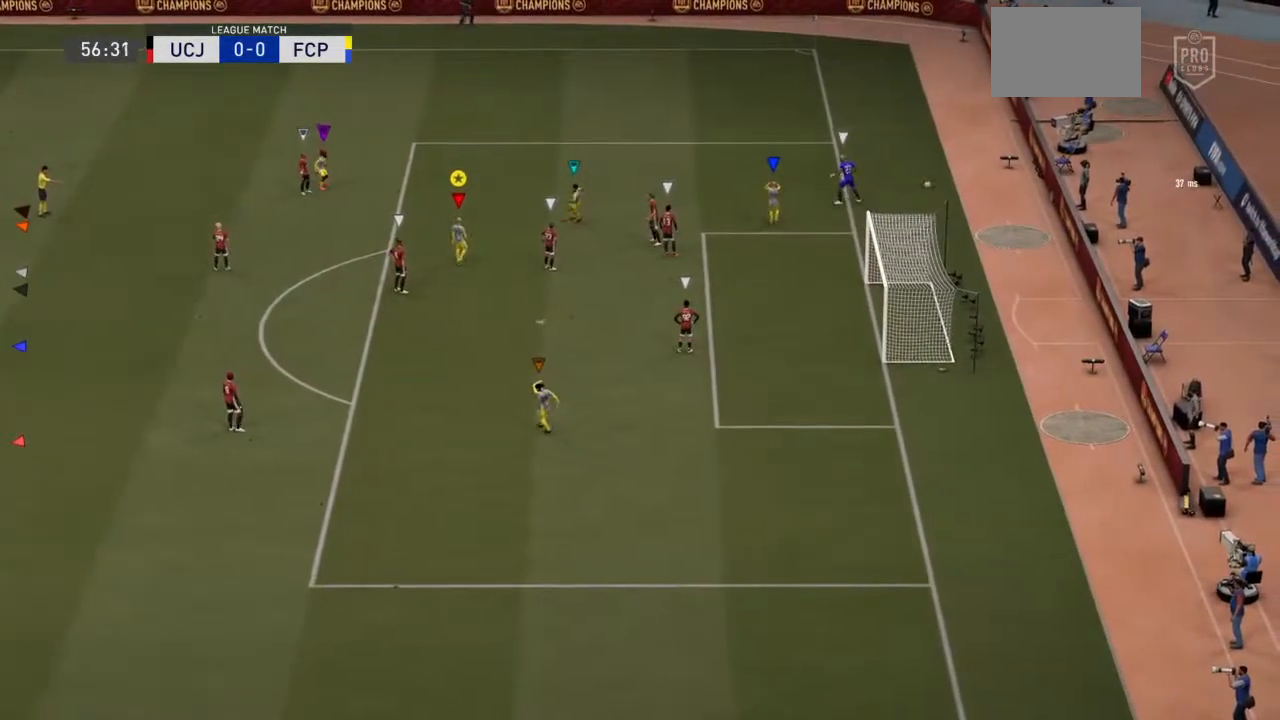
{"buttons": [], "left_stick": "center", "right_stick": "center", "events": []}
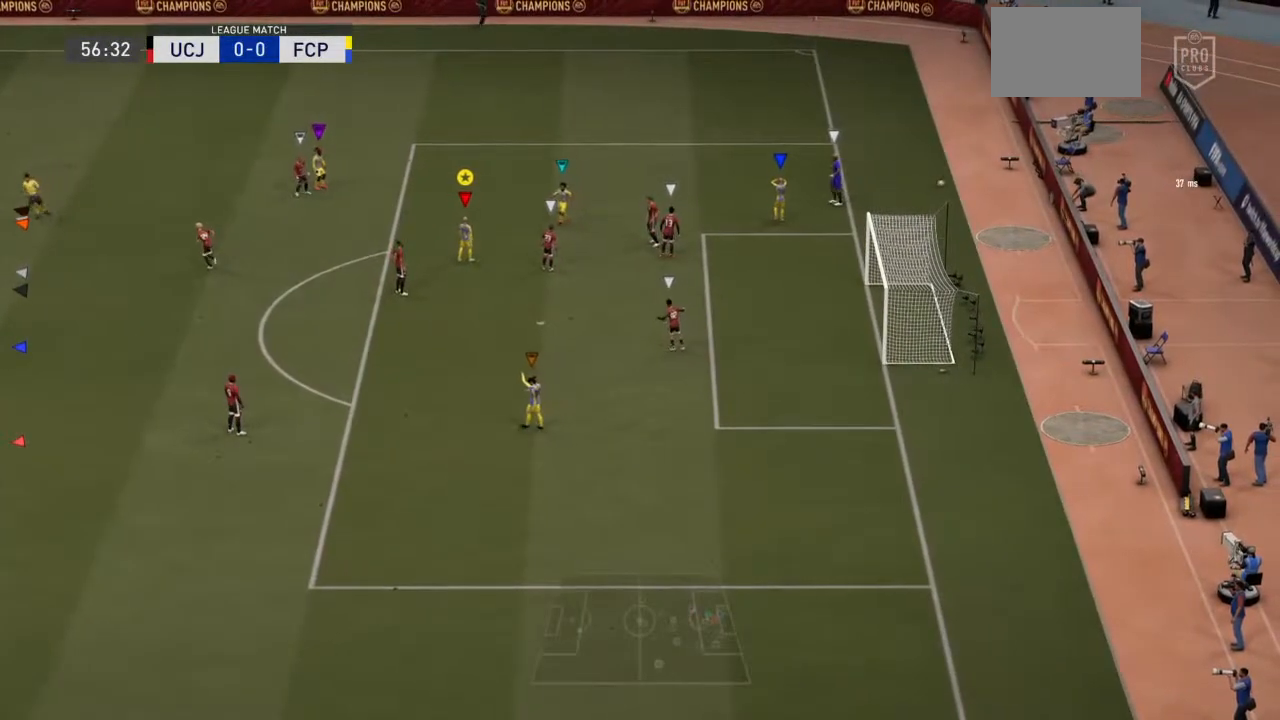
{"buttons": [], "left_stick": "center", "right_stick": "center", "events": []}
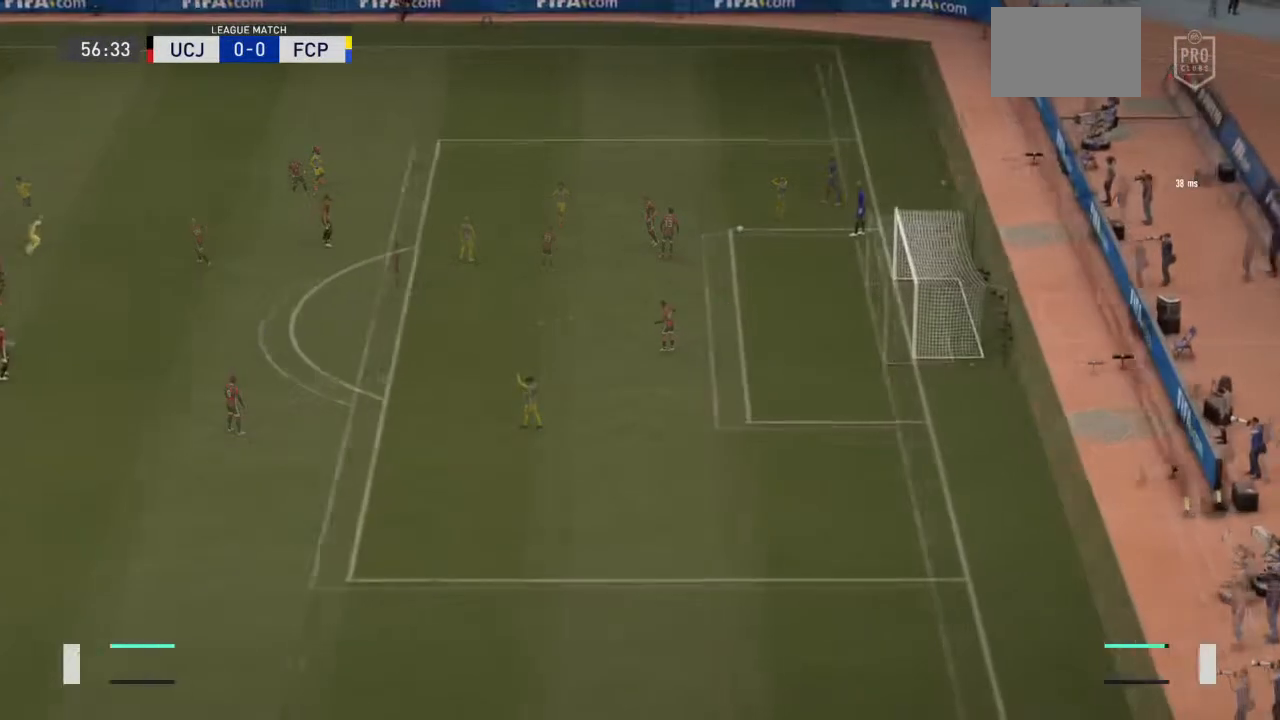
{"buttons": [], "left_stick": "up-right", "right_stick": "center", "events": [[350, "left_stick", "up-right"]]}
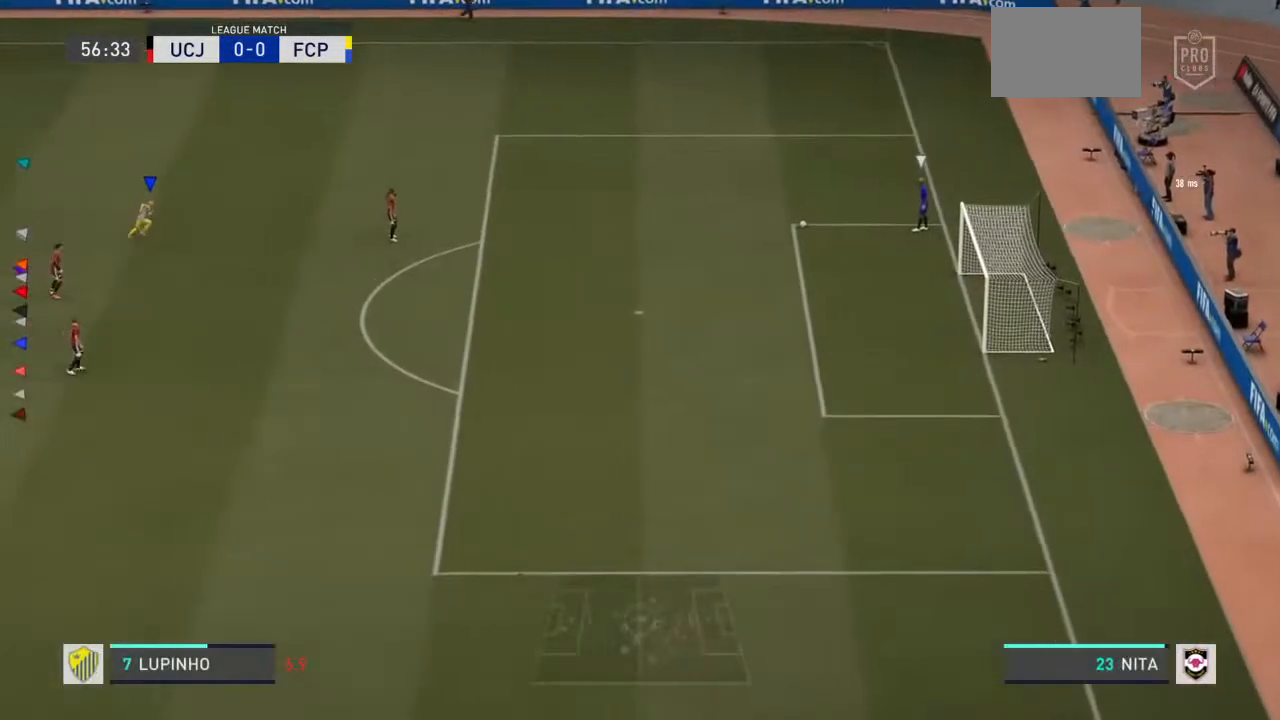
{"buttons": ["R2"], "left_stick": "right", "right_stick": "center", "events": [[283, "left_stick", "right"], [450, "R2", "down"]]}
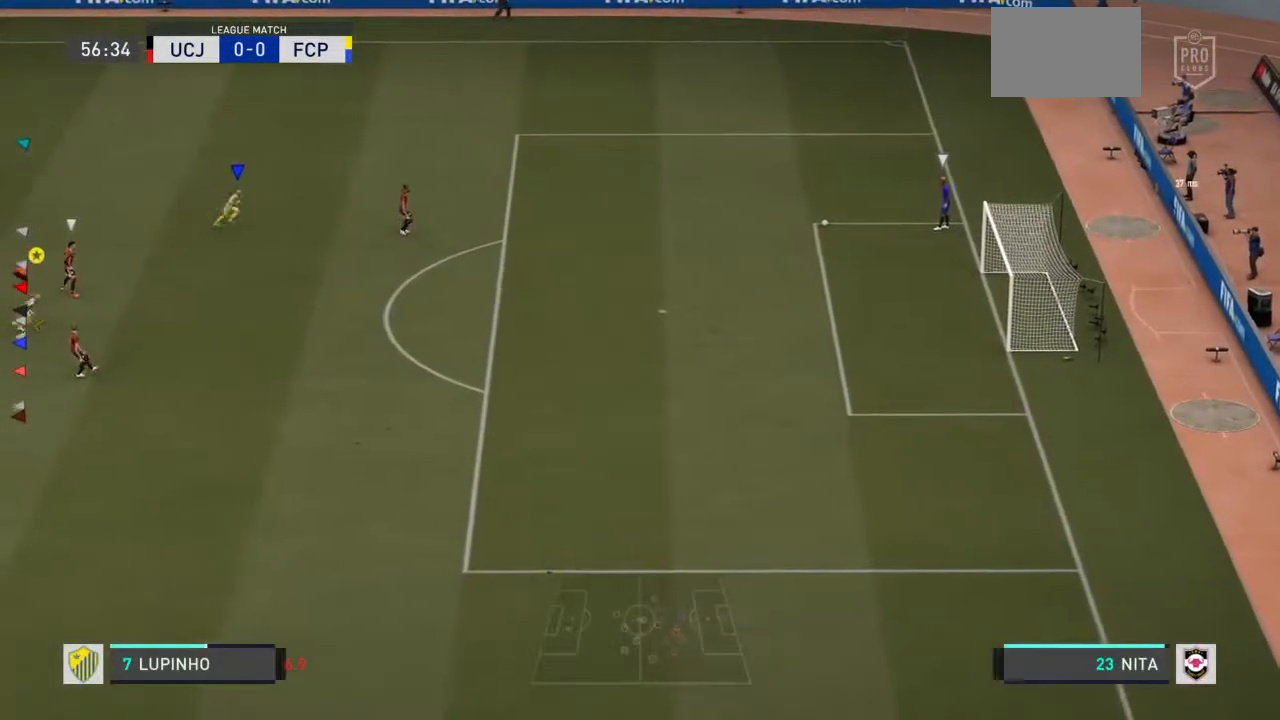
{"buttons": ["R2"], "left_stick": "right", "right_stick": "center", "events": []}
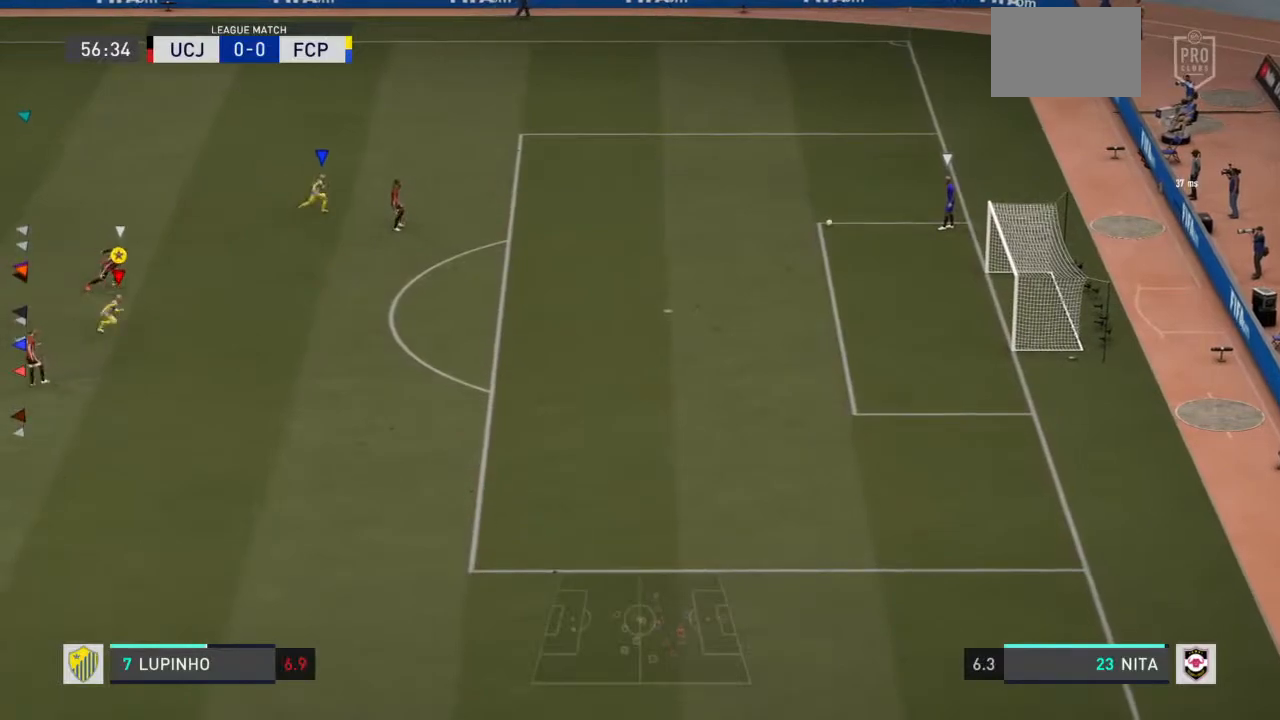
{"buttons": ["R2"], "left_stick": "down-right", "right_stick": "center", "events": [[217, "left_stick", "down-right"]]}
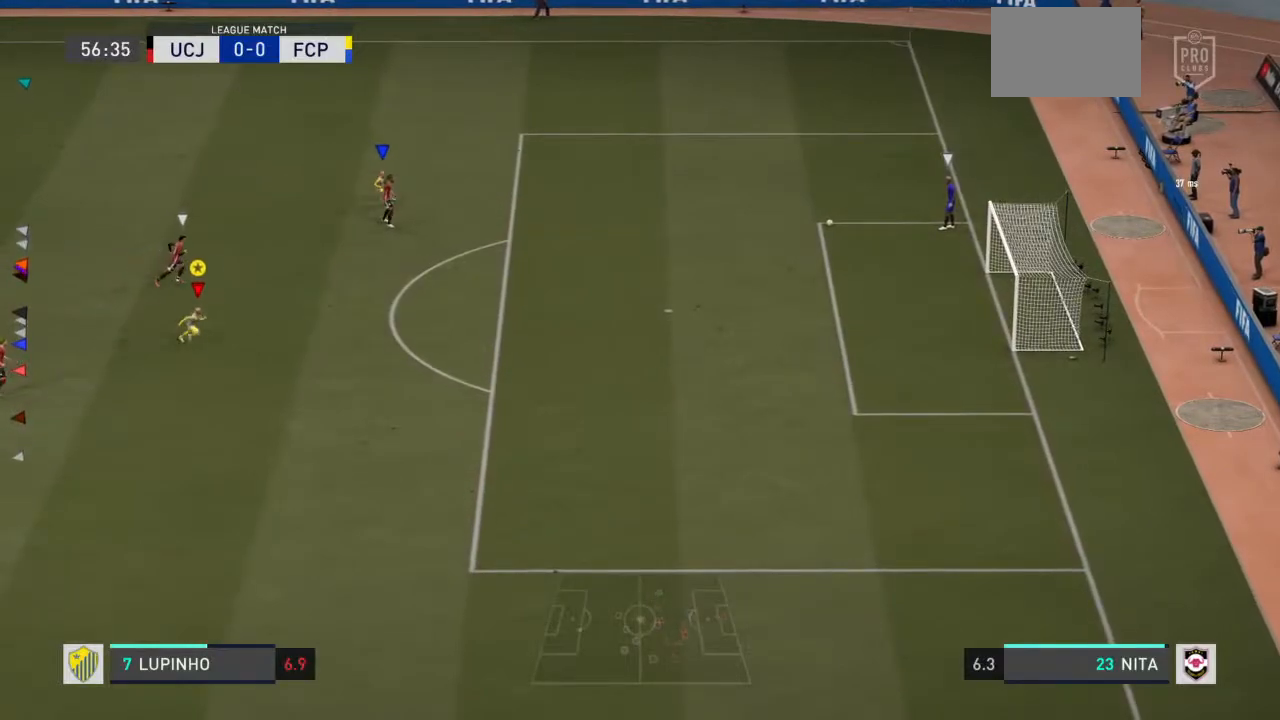
{"buttons": [], "left_stick": "down", "right_stick": "center", "events": [[183, "left_stick", "down"], [383, "R2", "up"]]}
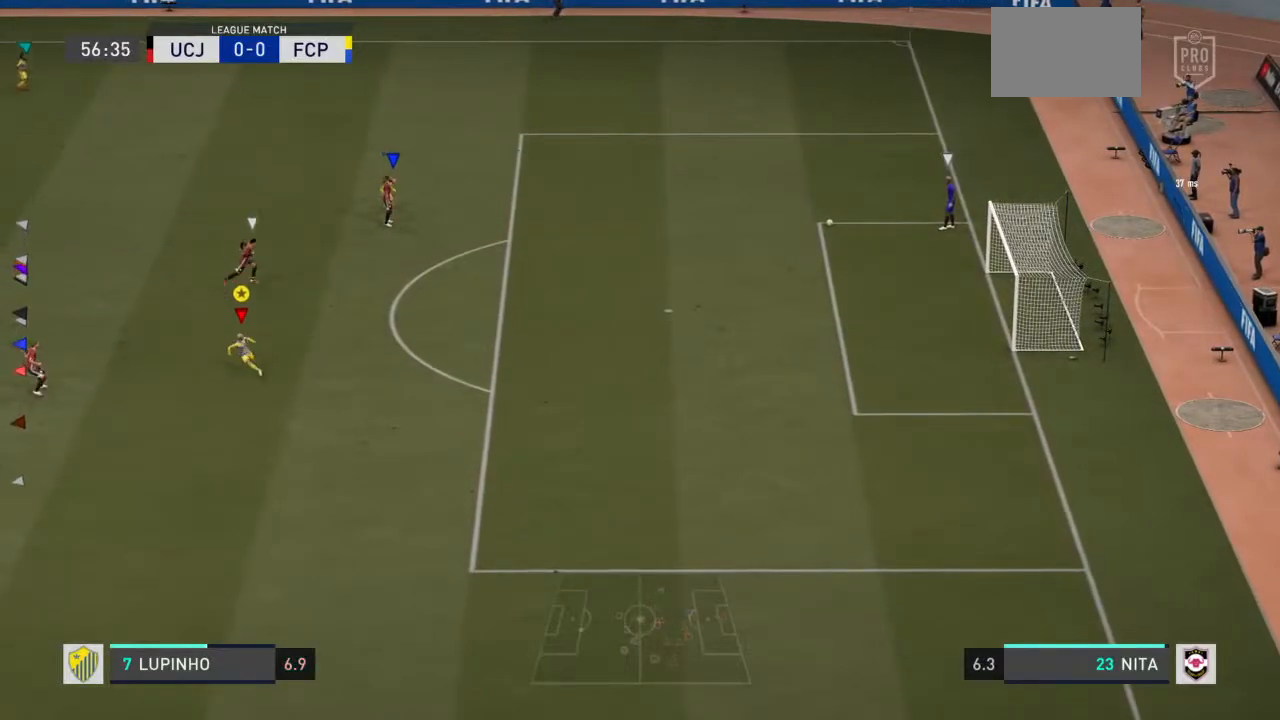
{"buttons": [], "left_stick": "center", "right_stick": "center", "events": [[50, "left_stick", "center"]]}
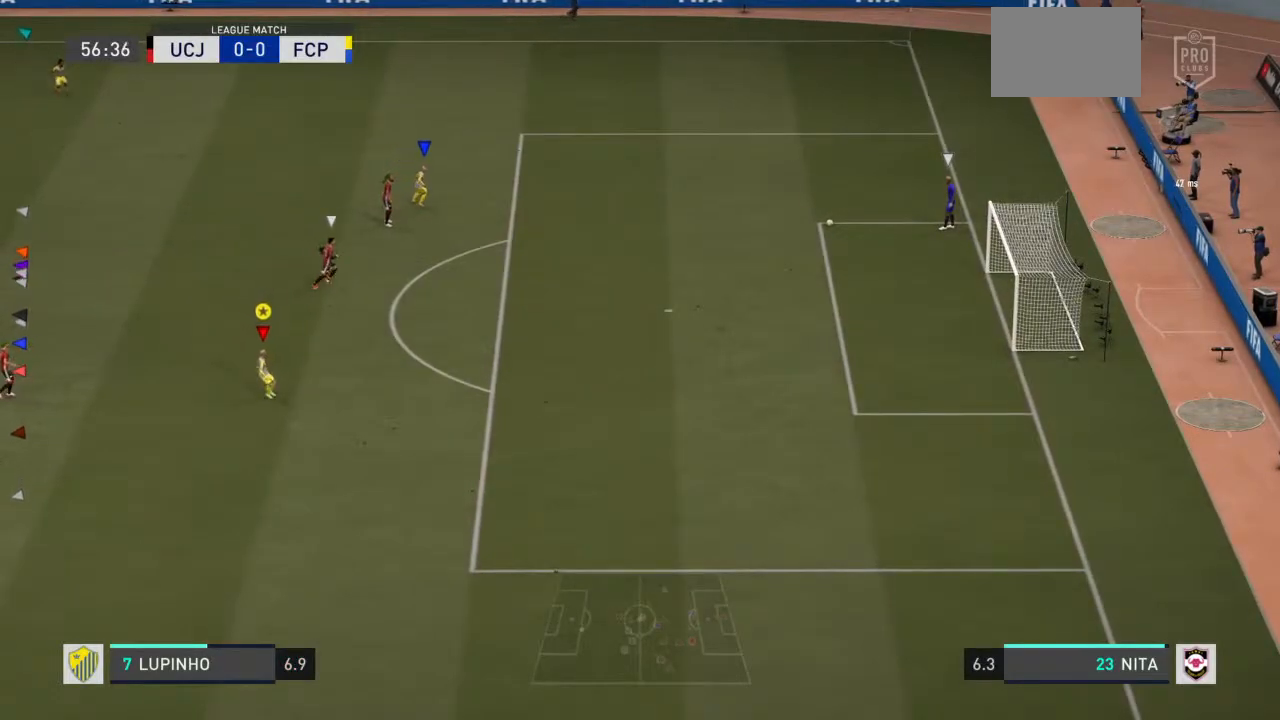
{"buttons": [], "left_stick": "center", "right_stick": "center", "events": []}
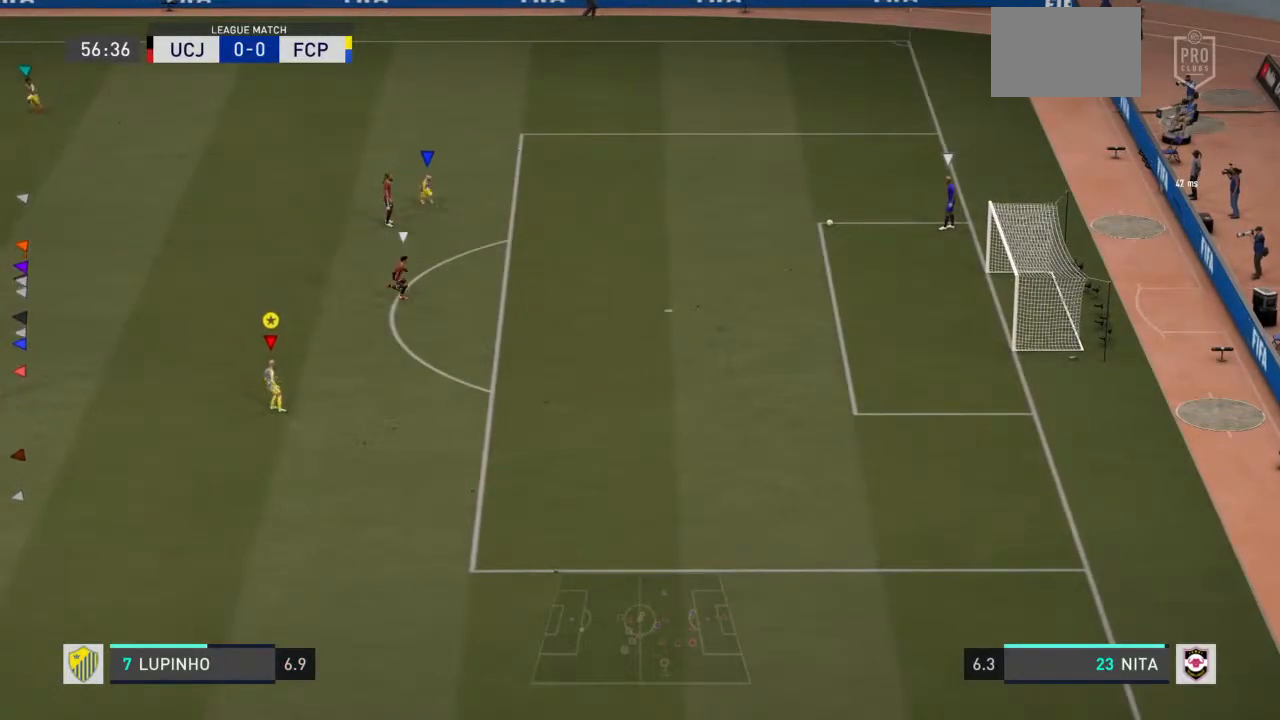
{"buttons": [], "left_stick": "center", "right_stick": "center", "events": []}
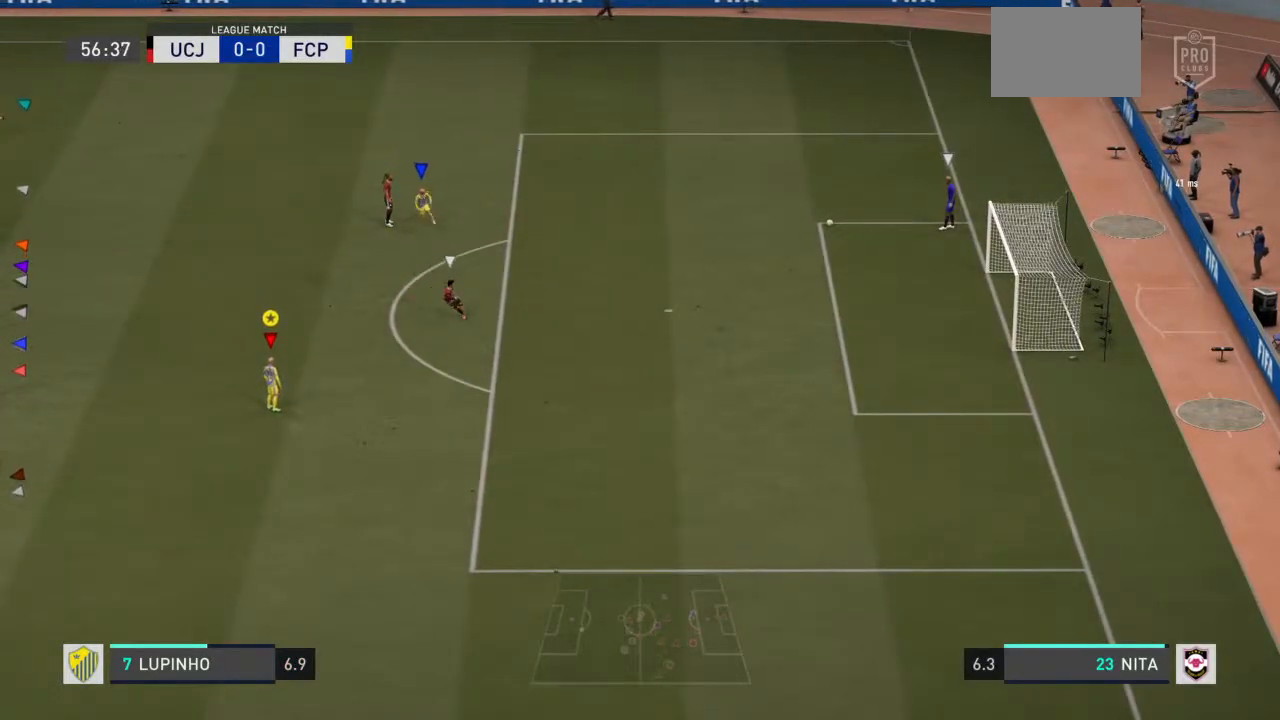
{"buttons": [], "left_stick": "down-right", "right_stick": "center", "events": [[283, "left_stick", "down-right"]]}
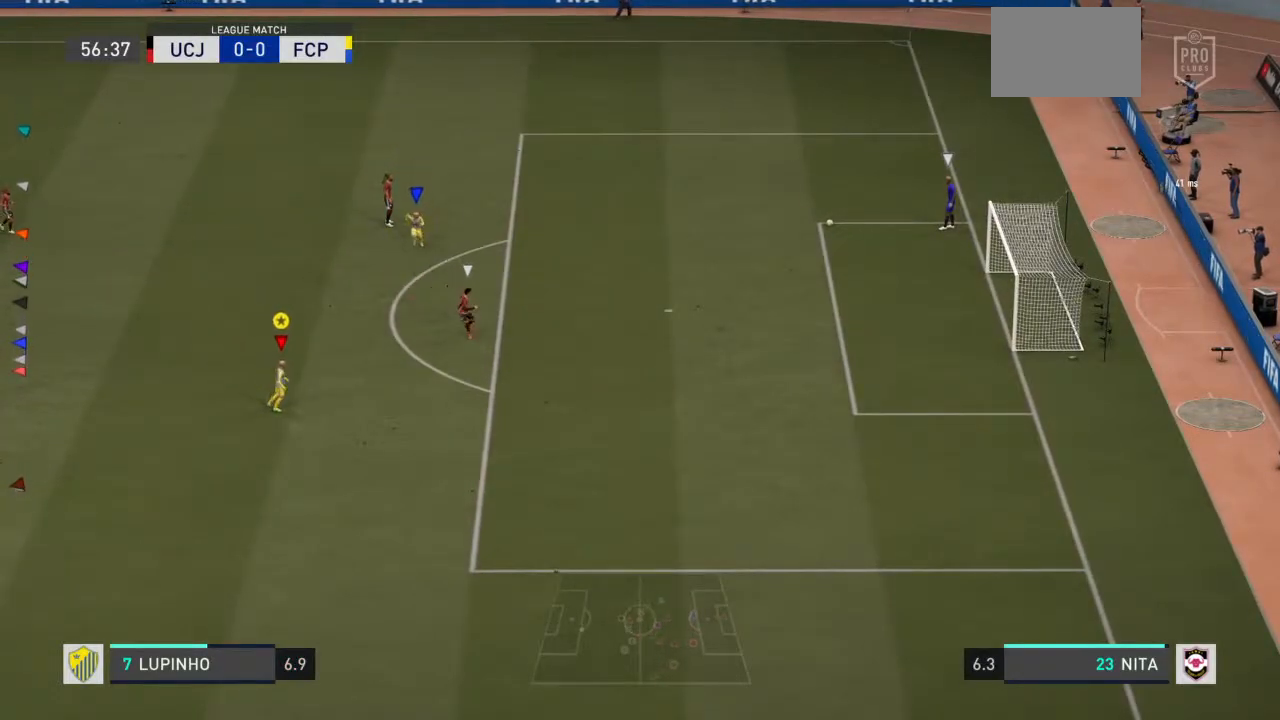
{"buttons": [], "left_stick": "right", "right_stick": "center", "events": [[33, "left_stick", "right"]]}
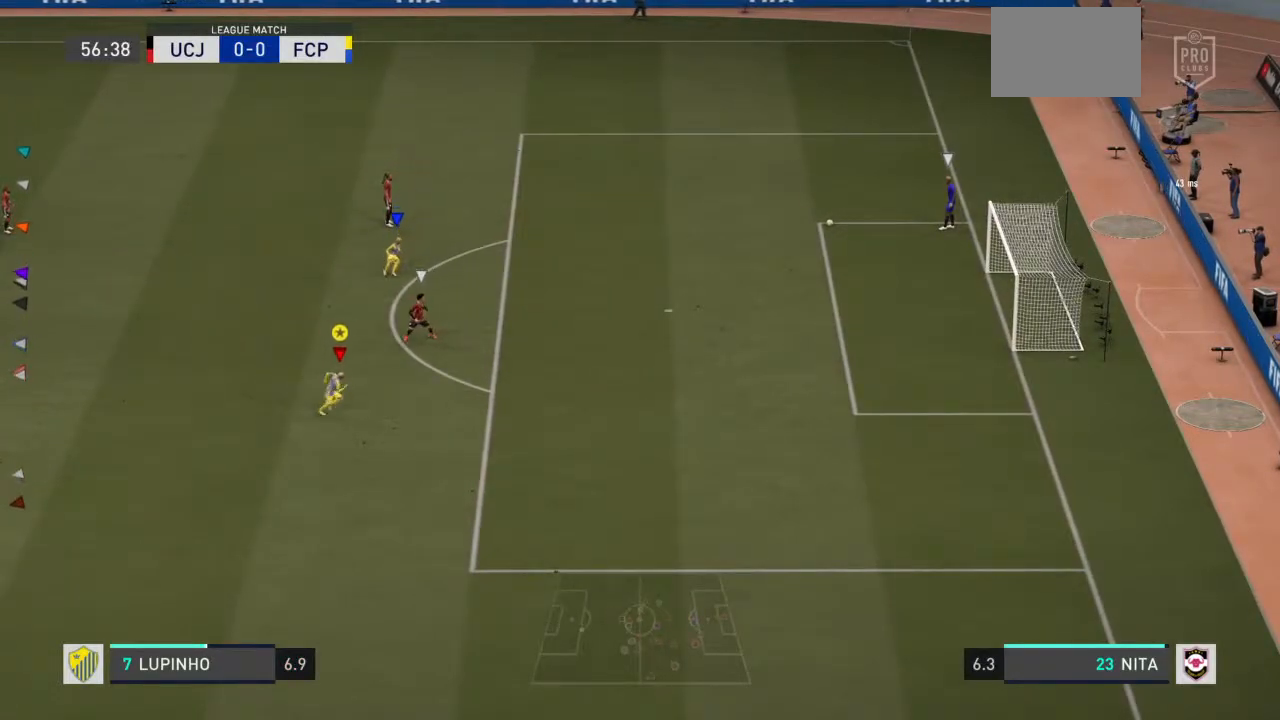
{"buttons": [], "left_stick": "up", "right_stick": "center", "events": [[117, "left_stick", "up-right"], [383, "left_stick", "up"]]}
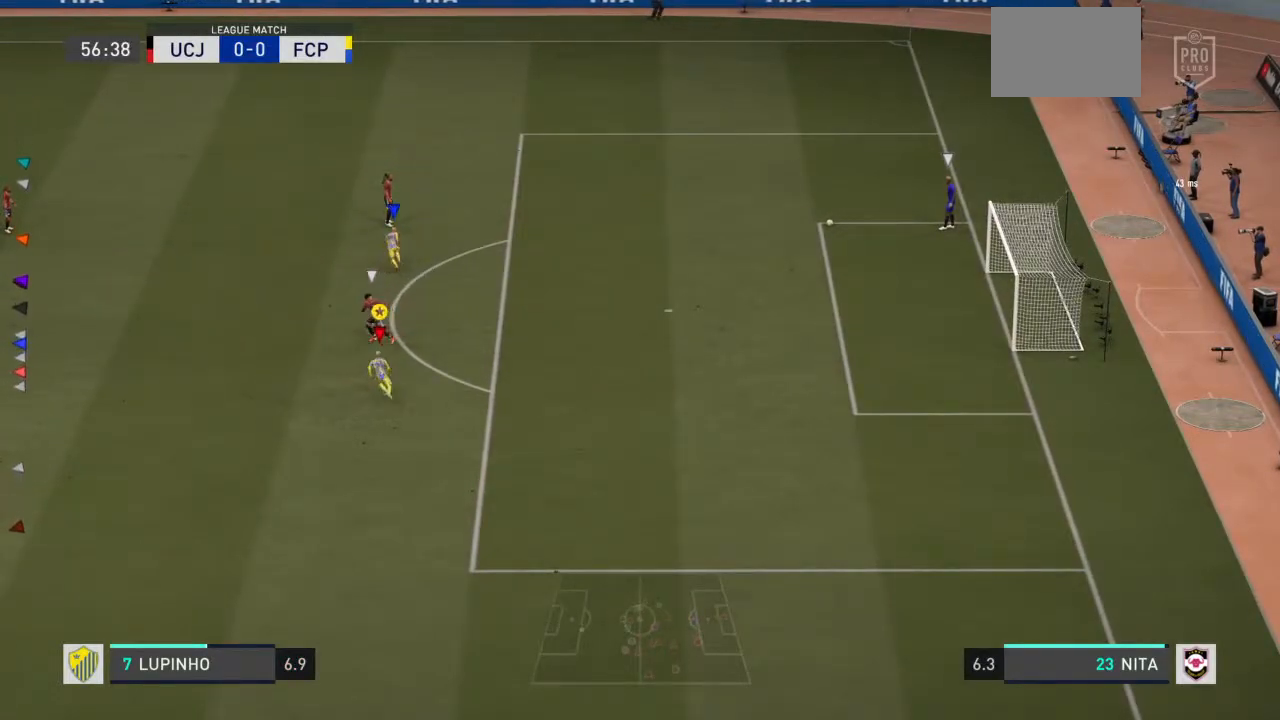
{"buttons": [], "left_stick": "up-right", "right_stick": "center", "events": [[483, "left_stick", "up-right"]]}
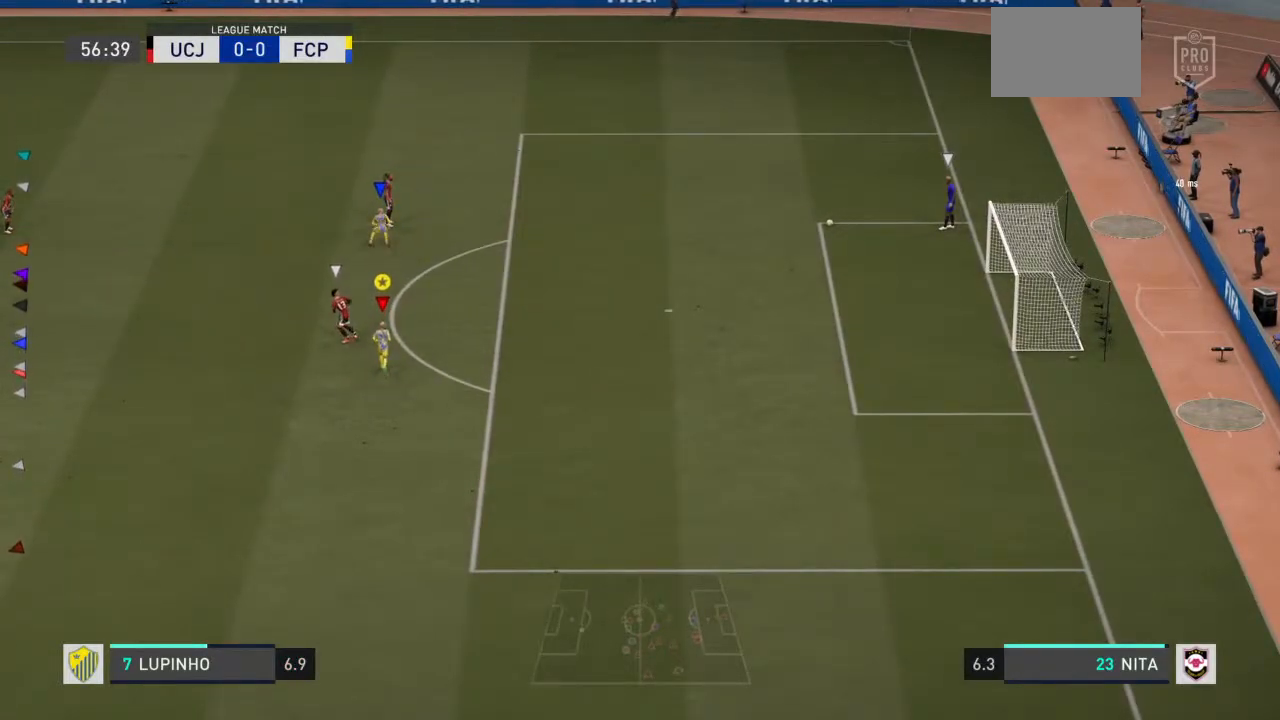
{"buttons": [], "left_stick": "center", "right_stick": "center", "events": [[150, "left_stick", "center"]]}
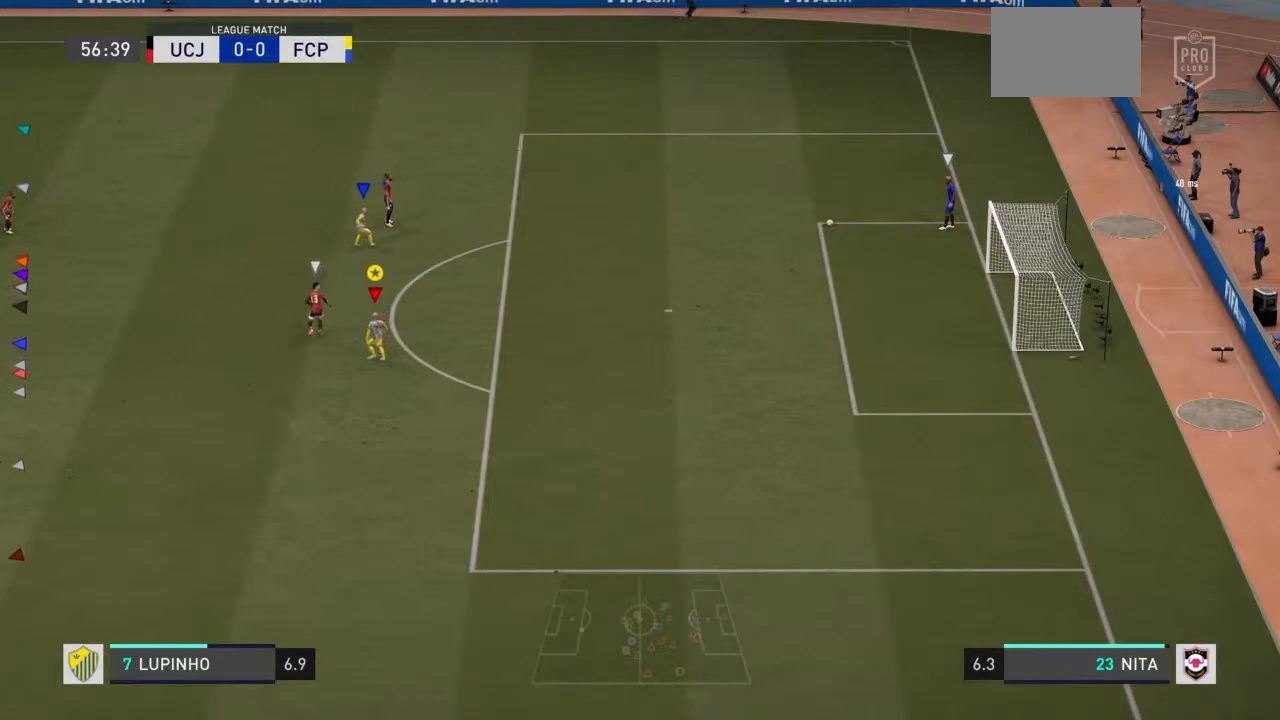
{"buttons": [], "left_stick": "up-left", "right_stick": "center", "events": [[500, "left_stick", "up-left"]]}
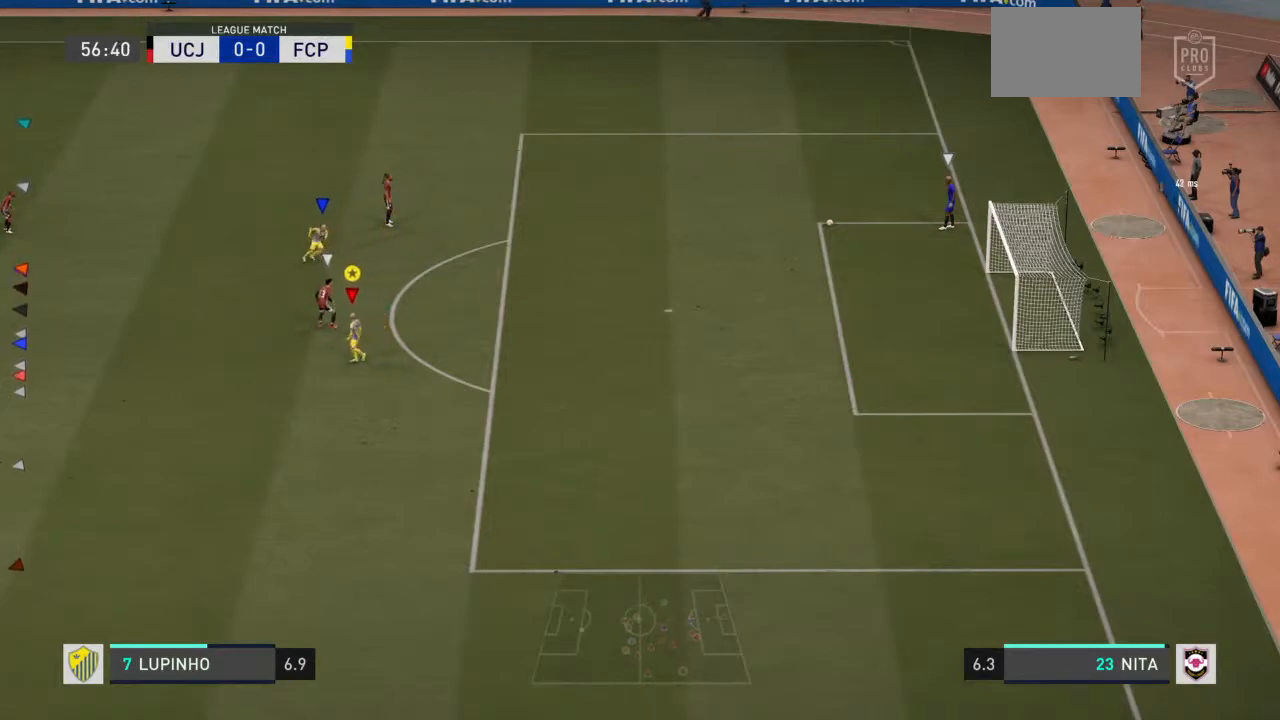
{"buttons": [], "left_stick": "up-left", "right_stick": "center", "events": []}
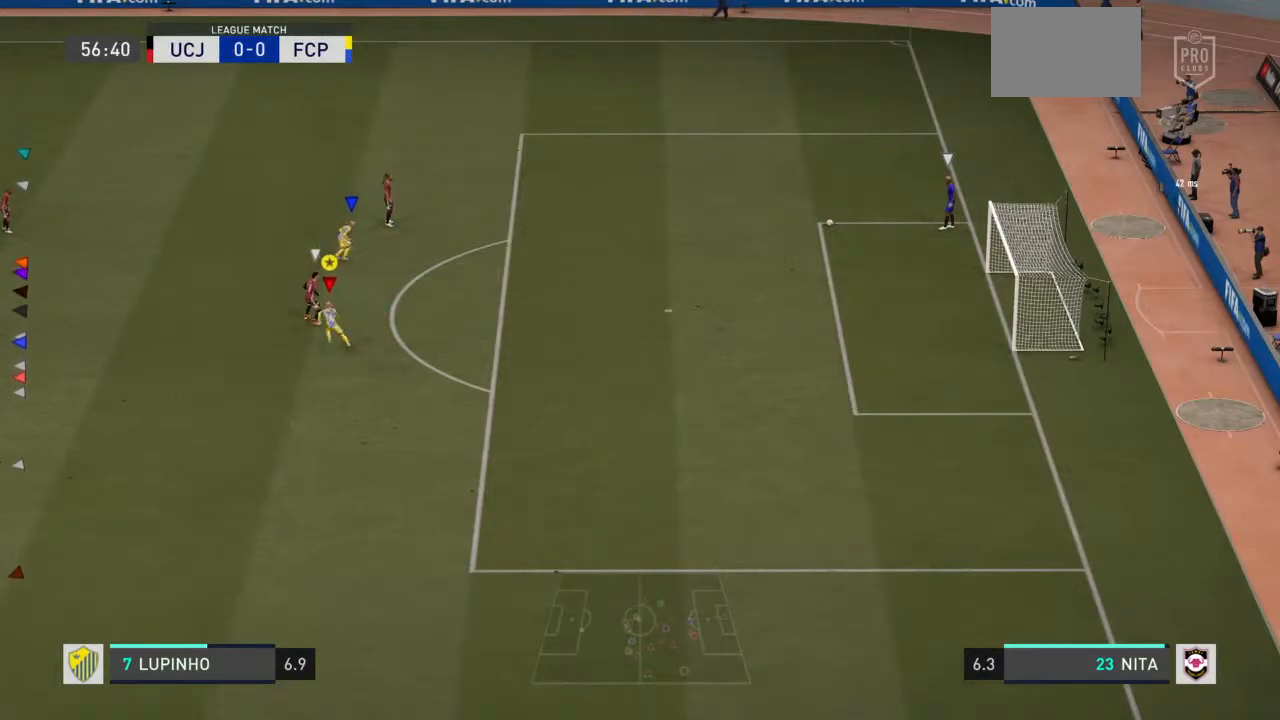
{"buttons": ["R2"], "left_stick": "down", "right_stick": "center", "events": [[183, "R2", "down"], [300, "left_stick", "left"], [433, "left_stick", "down"]]}